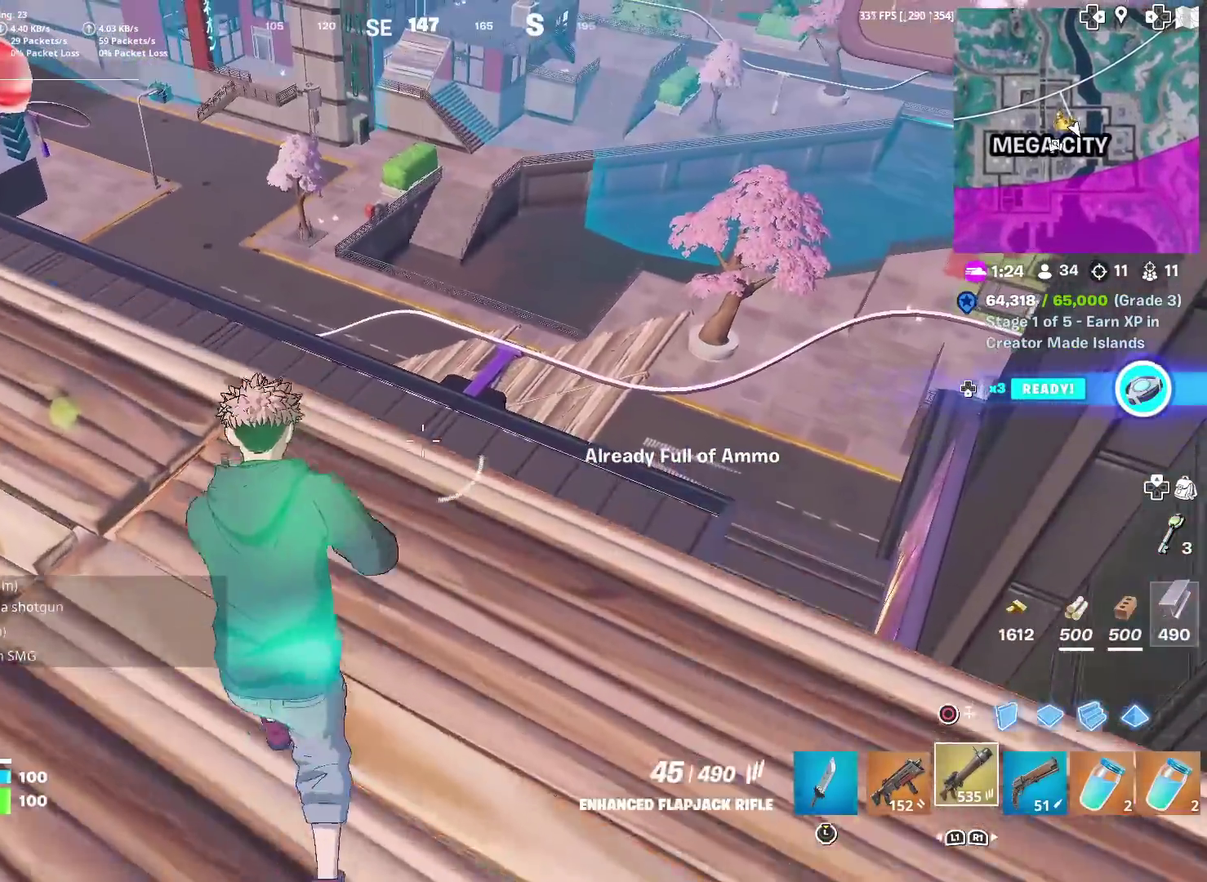
Gameplay with a controller (PlayStation layout); each line is a JSON object with the inputs held at the frame after it (dt_ms = milliseconds from this image to that frame). "events" lists button and stick changes between this image and that frame as [ms after this image, input, new state], when the widget could be followed in between. Not read: TOUCHPAD.
{"dt_ms": 501, "buttons": ["L1"], "left_stick": "left", "right_stick": "center", "events": [[384, "L1", "down"], [501, "left_stick", "left"]]}
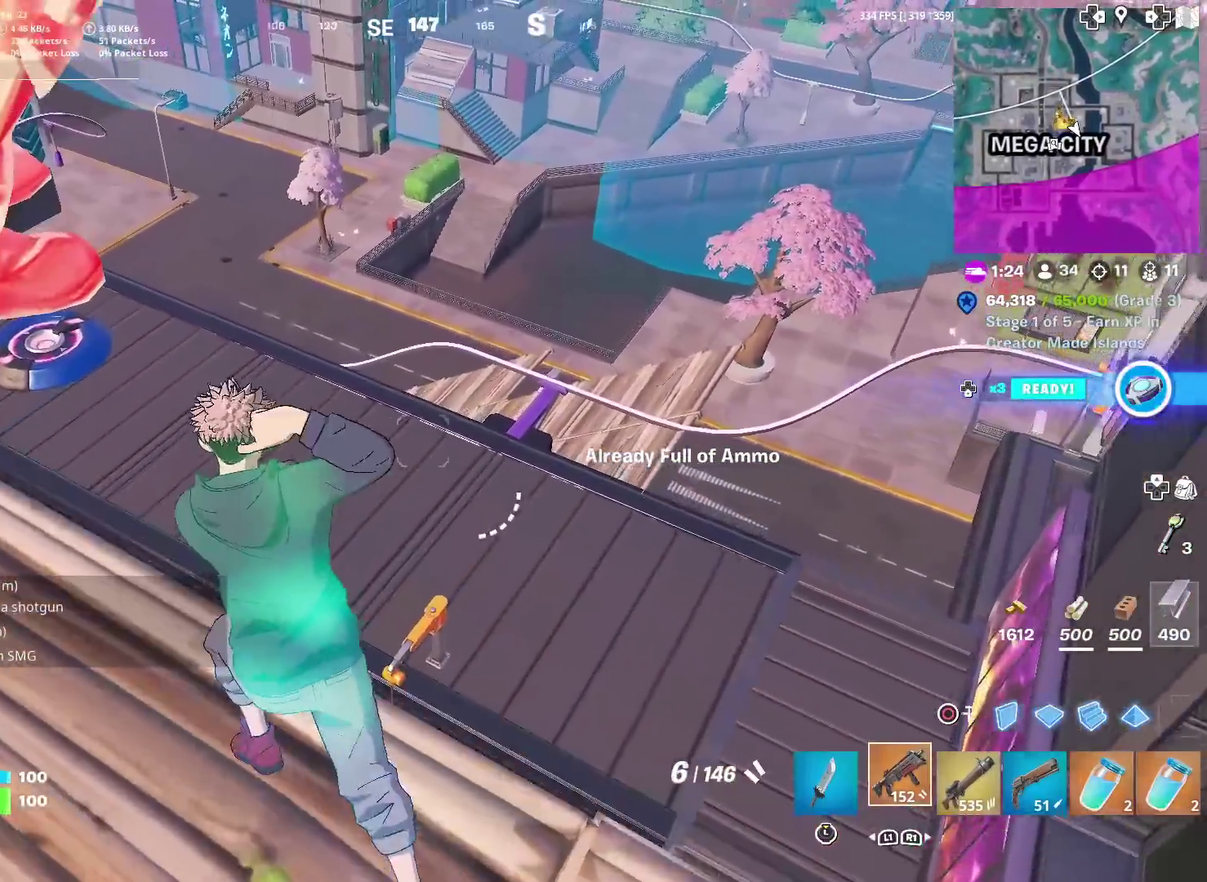
{"dt_ms": 500, "buttons": [], "left_stick": "up-left", "right_stick": "center"}
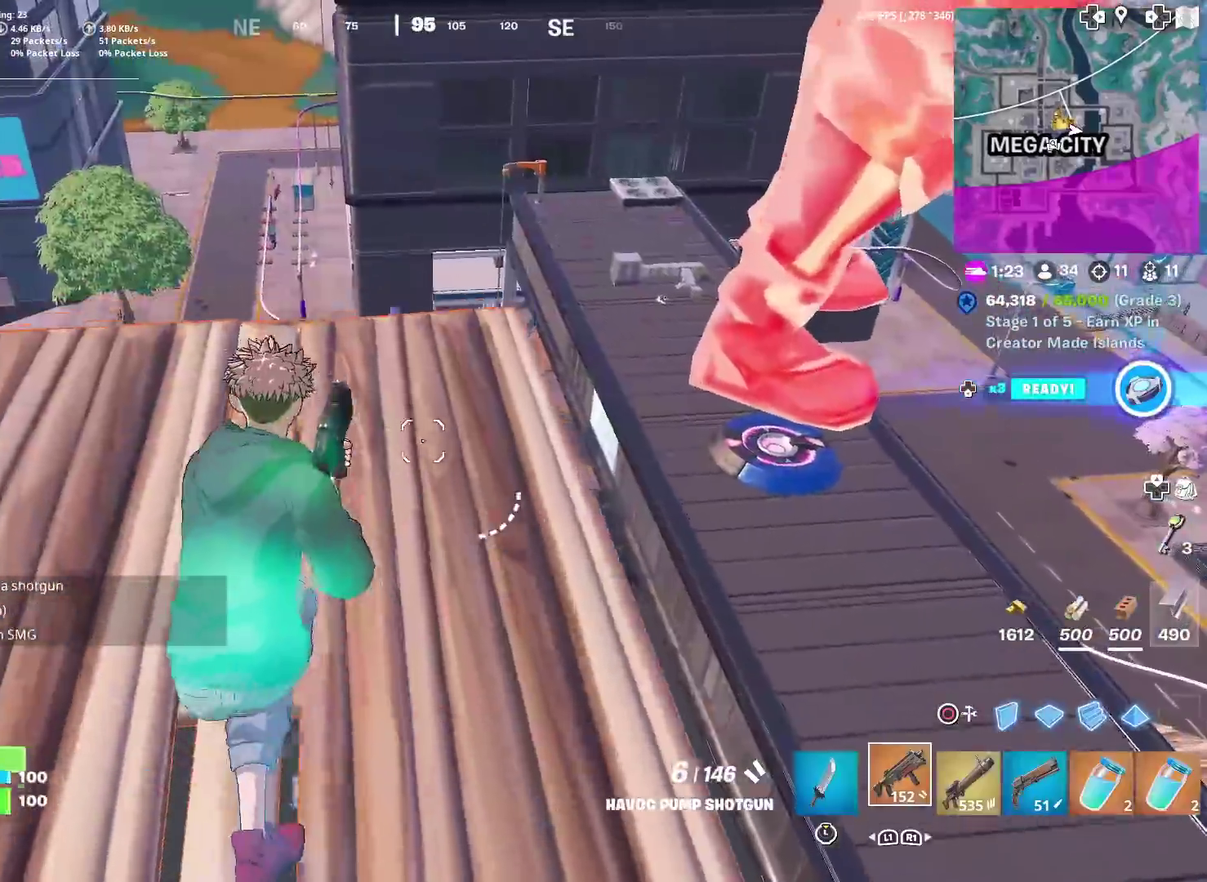
{"dt_ms": 501, "buttons": [], "left_stick": "up", "right_stick": "center", "events": [[17, "left_stick", "up"], [184, "right_stick", "left"], [300, "right_stick", "center"]]}
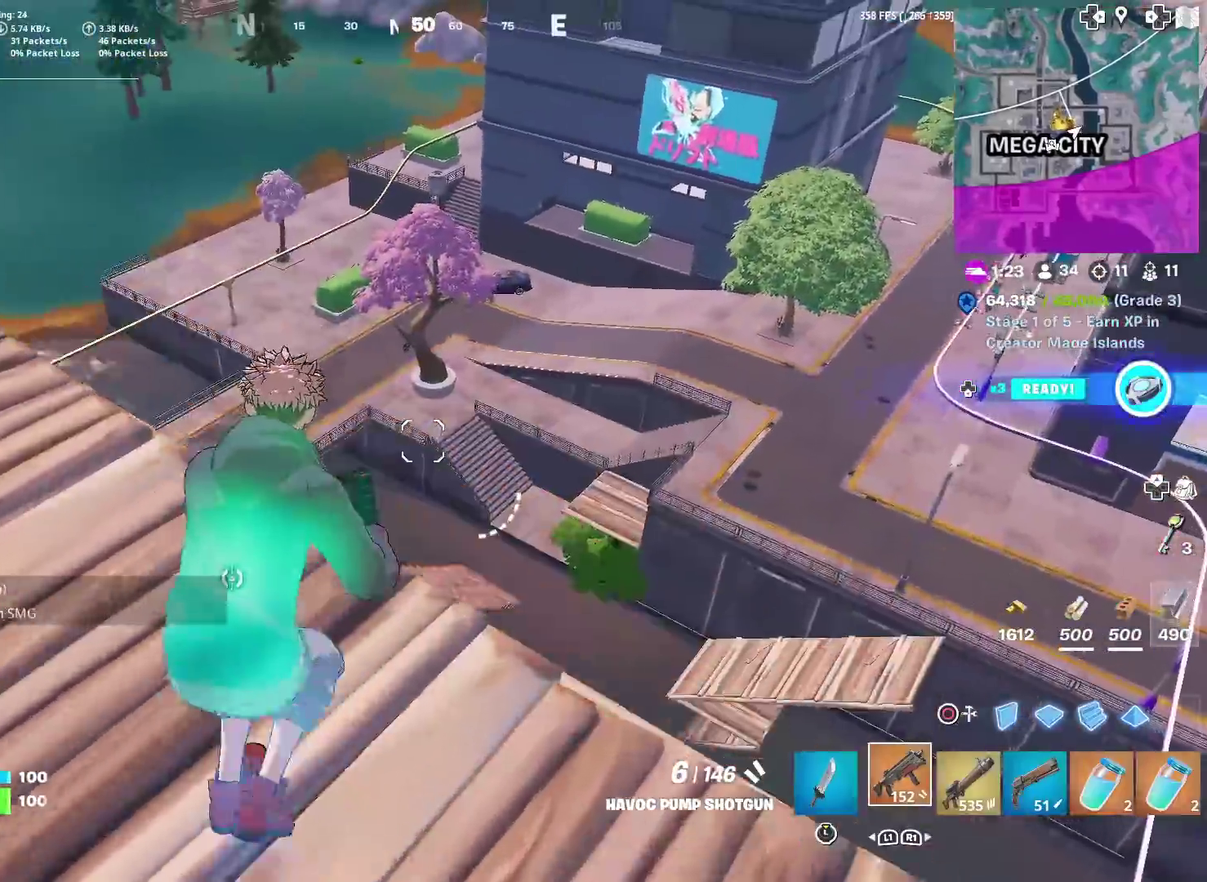
{"dt_ms": 400, "buttons": [], "left_stick": "up", "right_stick": "center", "events": [[50, "right_stick", "left"], [100, "left_stick", "up-left"], [133, "right_stick", "center"], [267, "left_stick", "up"], [317, "right_stick", "up"], [367, "right_stick", "center"]]}
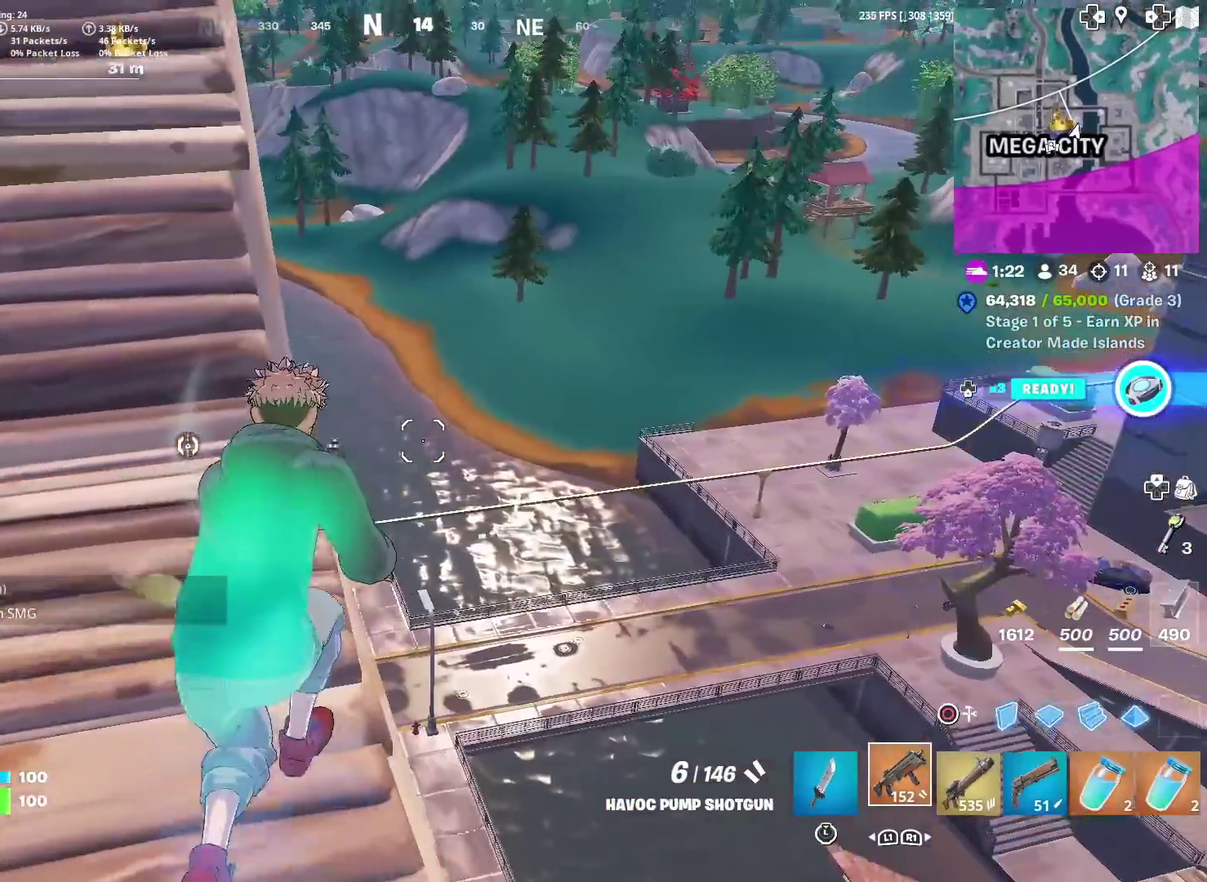
{"dt_ms": 601, "buttons": [], "left_stick": "up-left", "right_stick": "center", "events": [[67, "left_stick", "up-left"], [267, "right_stick", "right"], [334, "right_stick", "center"]]}
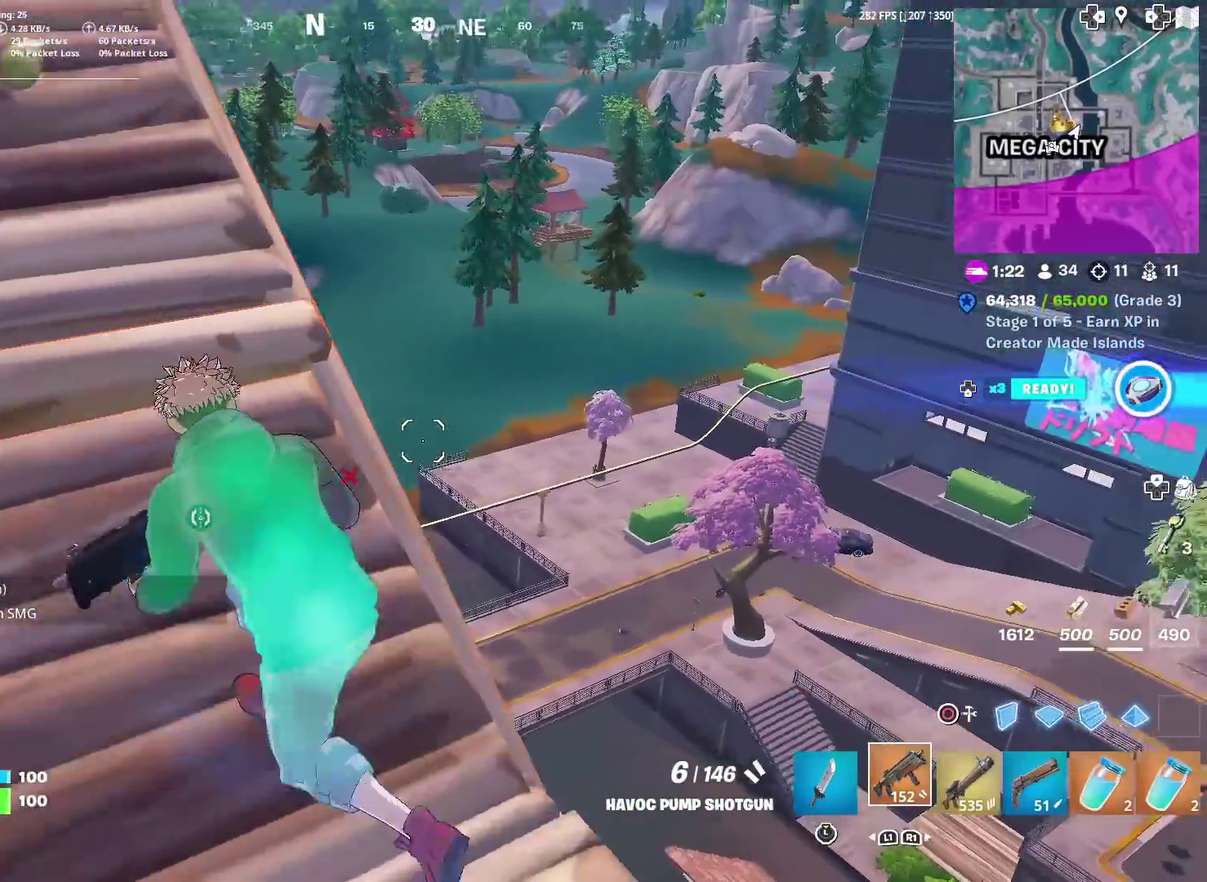
{"dt_ms": 300, "buttons": [], "left_stick": "up-left", "right_stick": "center", "events": []}
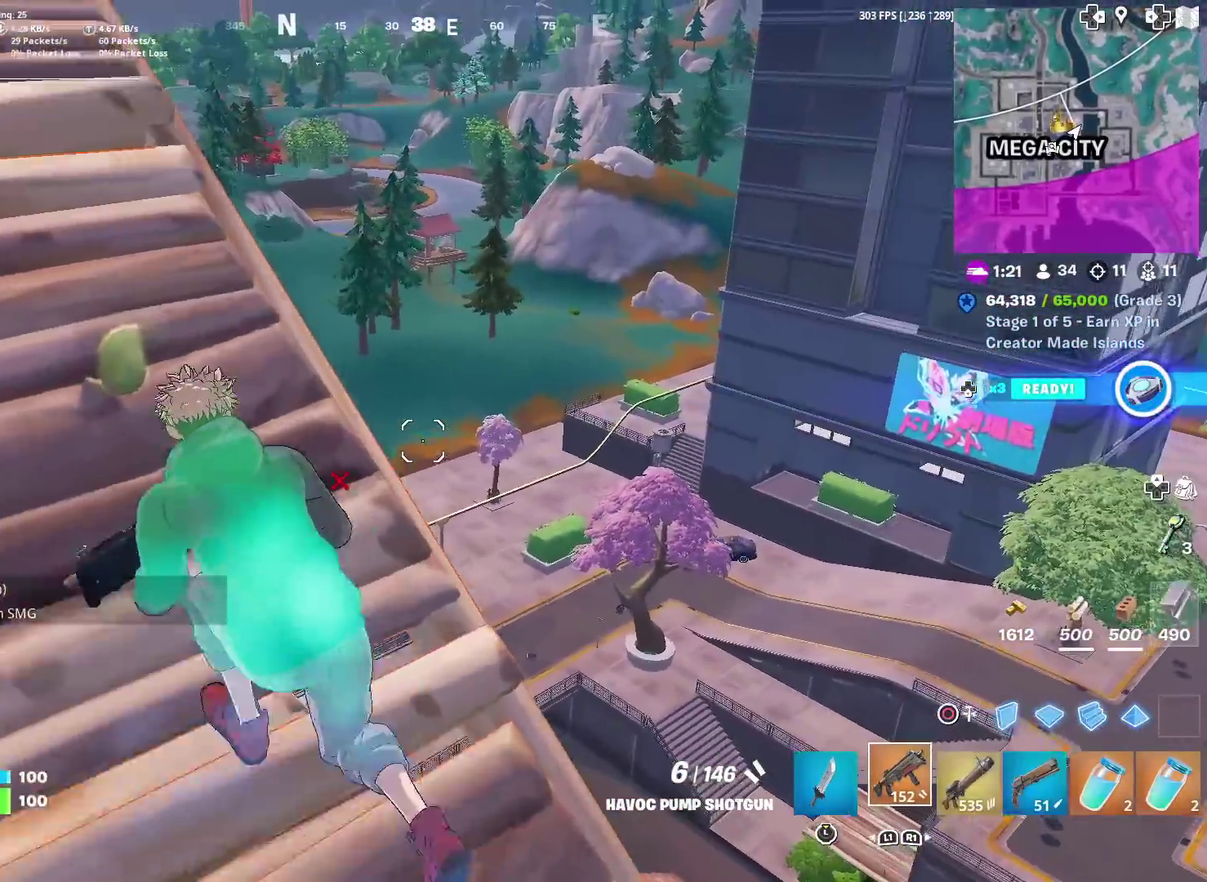
{"dt_ms": 684, "buttons": [], "left_stick": "up", "right_stick": "down-left", "events": [[183, "right_stick", "left"], [233, "right_stick", "up-left"], [267, "left_stick", "up"], [317, "right_stick", "up"], [400, "left_stick", "up-right"], [400, "right_stick", "up-left"], [467, "right_stick", "left"], [517, "right_stick", "center"], [684, "left_stick", "up"], [684, "right_stick", "down-left"]]}
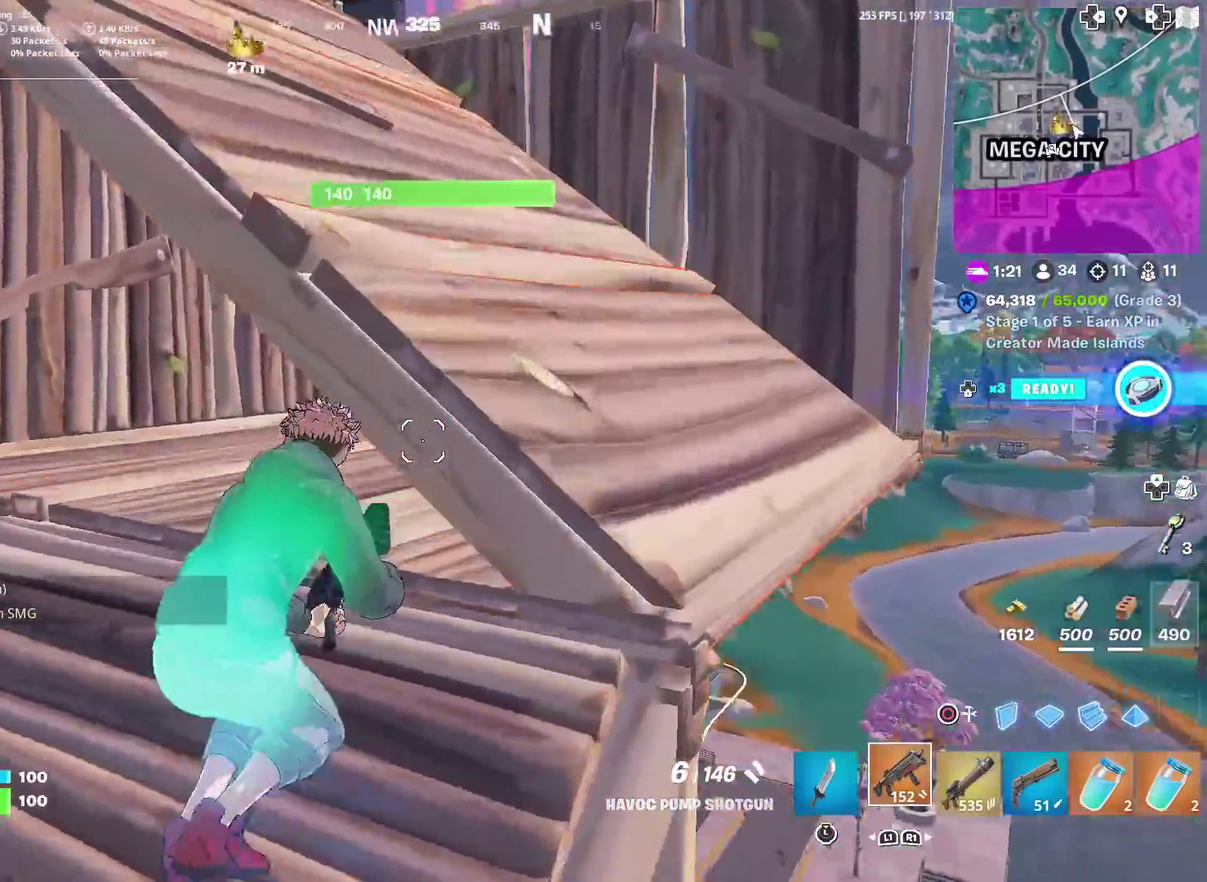
{"dt_ms": 300, "buttons": [], "left_stick": "up-right", "right_stick": "up", "events": [[50, "left_stick", "up-left"], [100, "left_stick", "center"], [100, "right_stick", "center"], [183, "CROSS", "down"], [217, "left_stick", "up-right"], [300, "CROSS", "up"], [300, "right_stick", "up"]]}
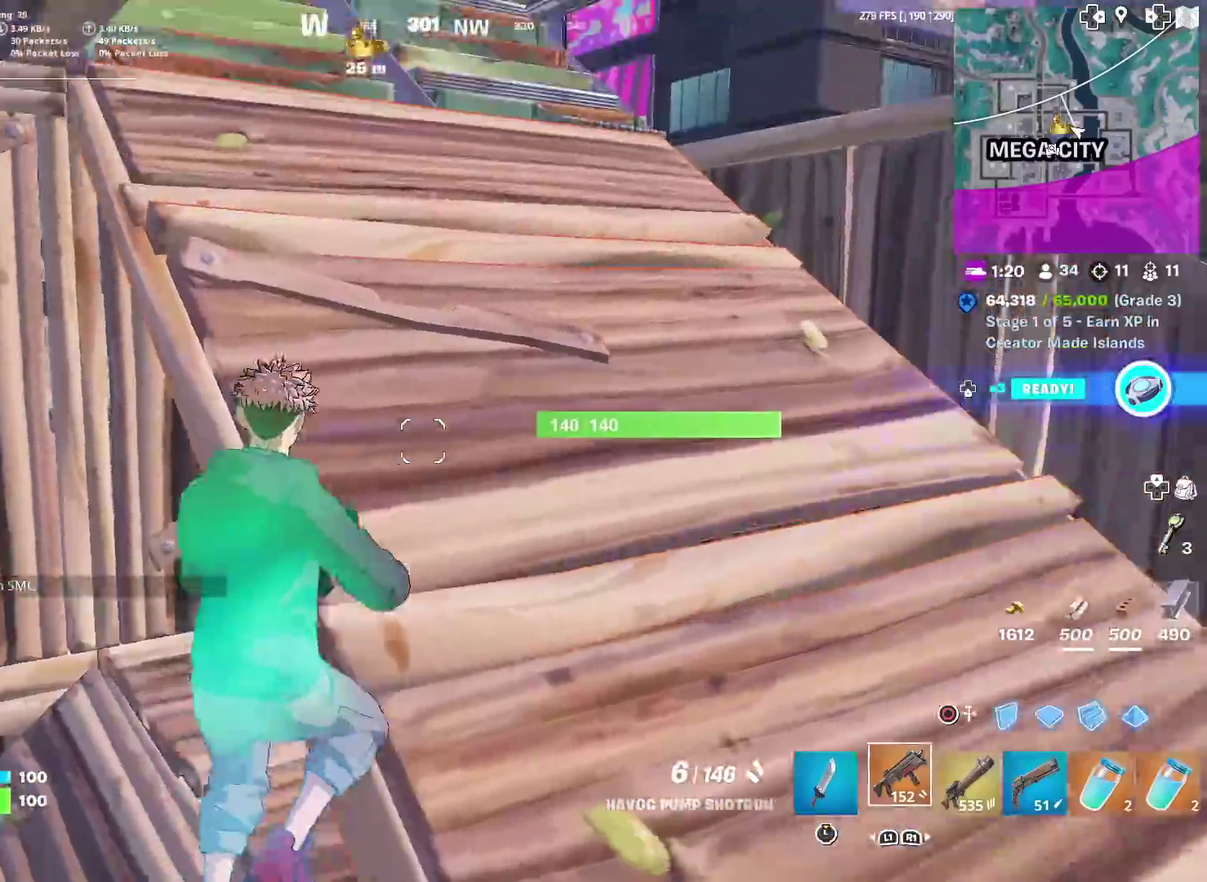
{"dt_ms": 901, "buttons": [], "left_stick": "up", "right_stick": "down"}
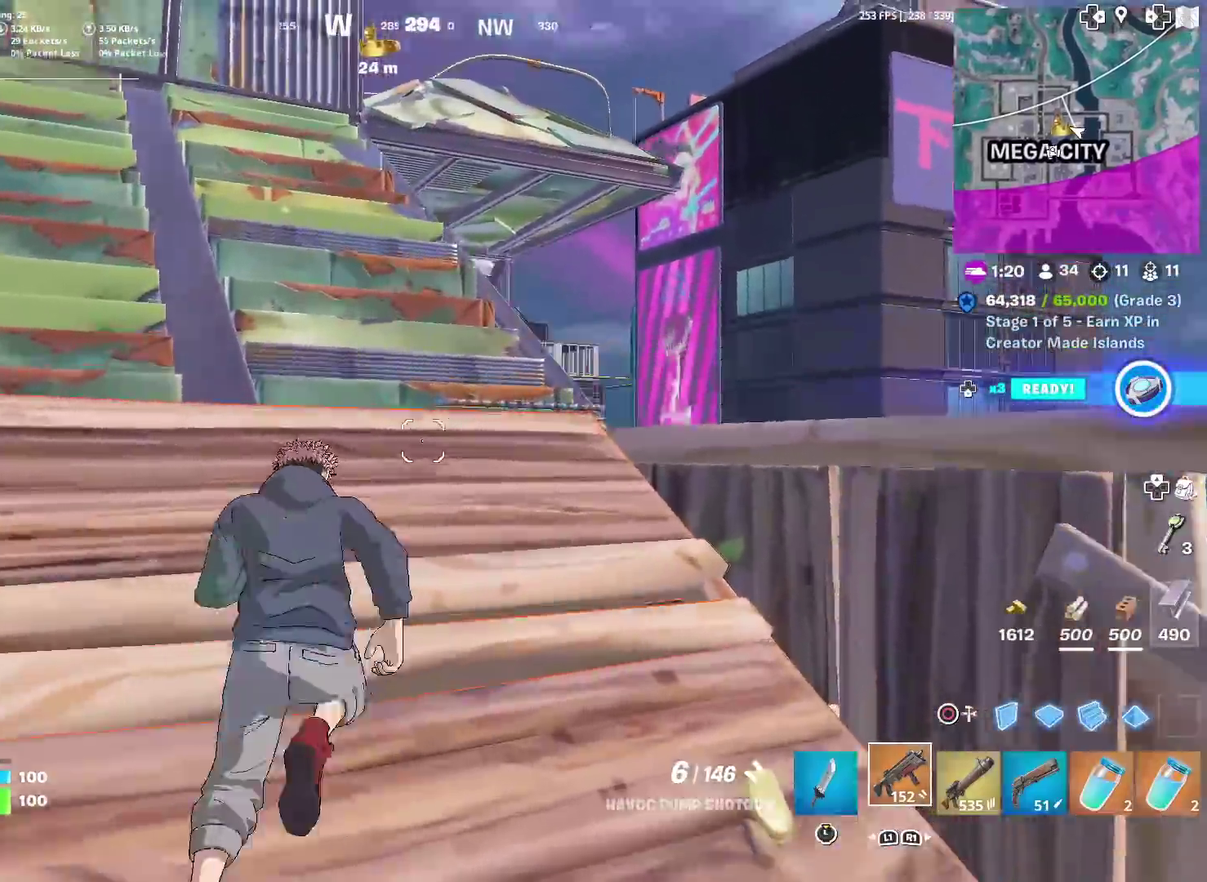
{"dt_ms": 300, "buttons": [], "left_stick": "up", "right_stick": "center"}
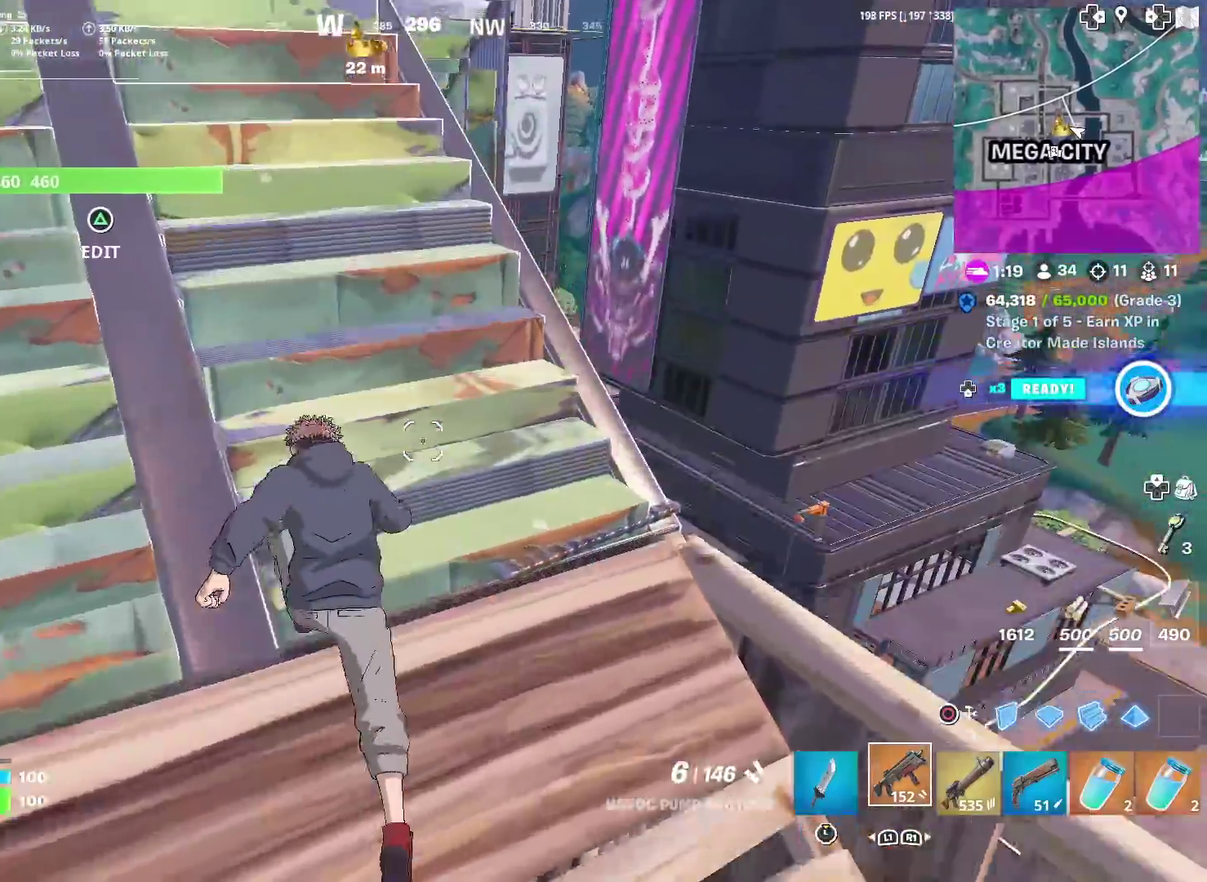
{"dt_ms": 701, "buttons": [], "left_stick": "up-right", "right_stick": "center", "events": [[201, "right_stick", "down-left"], [267, "left_stick", "up-right"], [284, "right_stick", "center"], [334, "CROSS", "down"], [434, "CROSS", "up"]]}
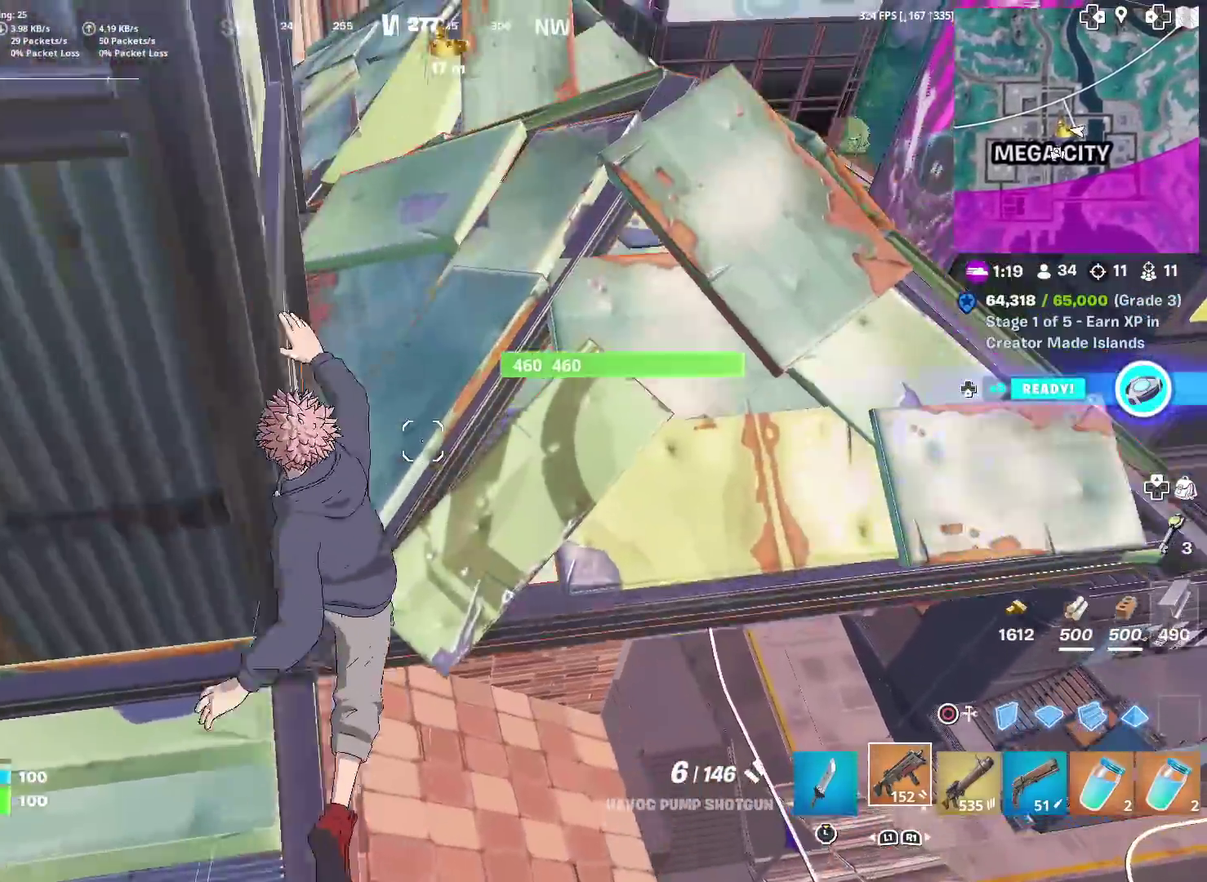
{"dt_ms": 300, "buttons": [], "left_stick": "up-right", "right_stick": "center", "events": [[134, "left_stick", "up"], [267, "left_stick", "up-right"]]}
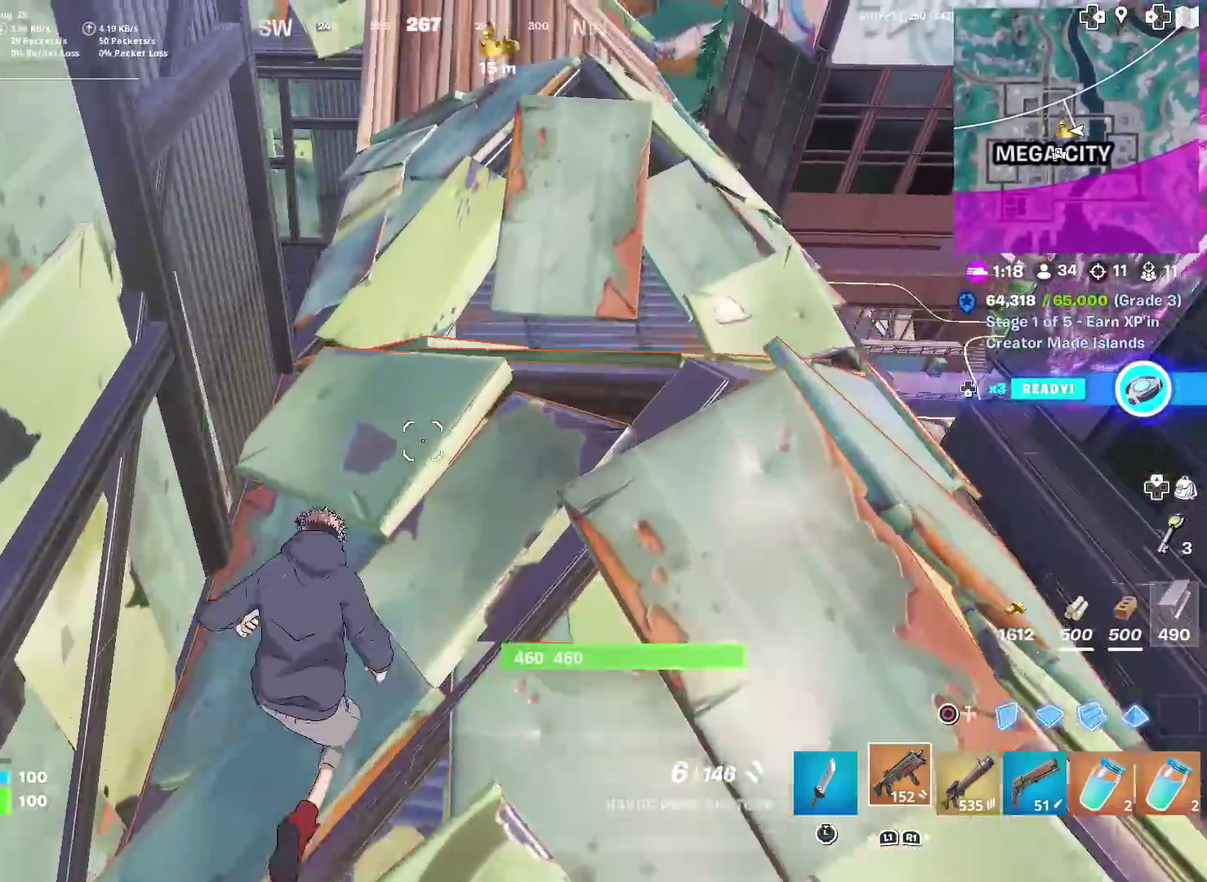
{"dt_ms": 601, "buttons": [], "left_stick": "up-right", "right_stick": "center", "events": [[50, "right_stick", "up-left"], [101, "right_stick", "center"], [301, "right_stick", "down-left"], [401, "right_stick", "center"]]}
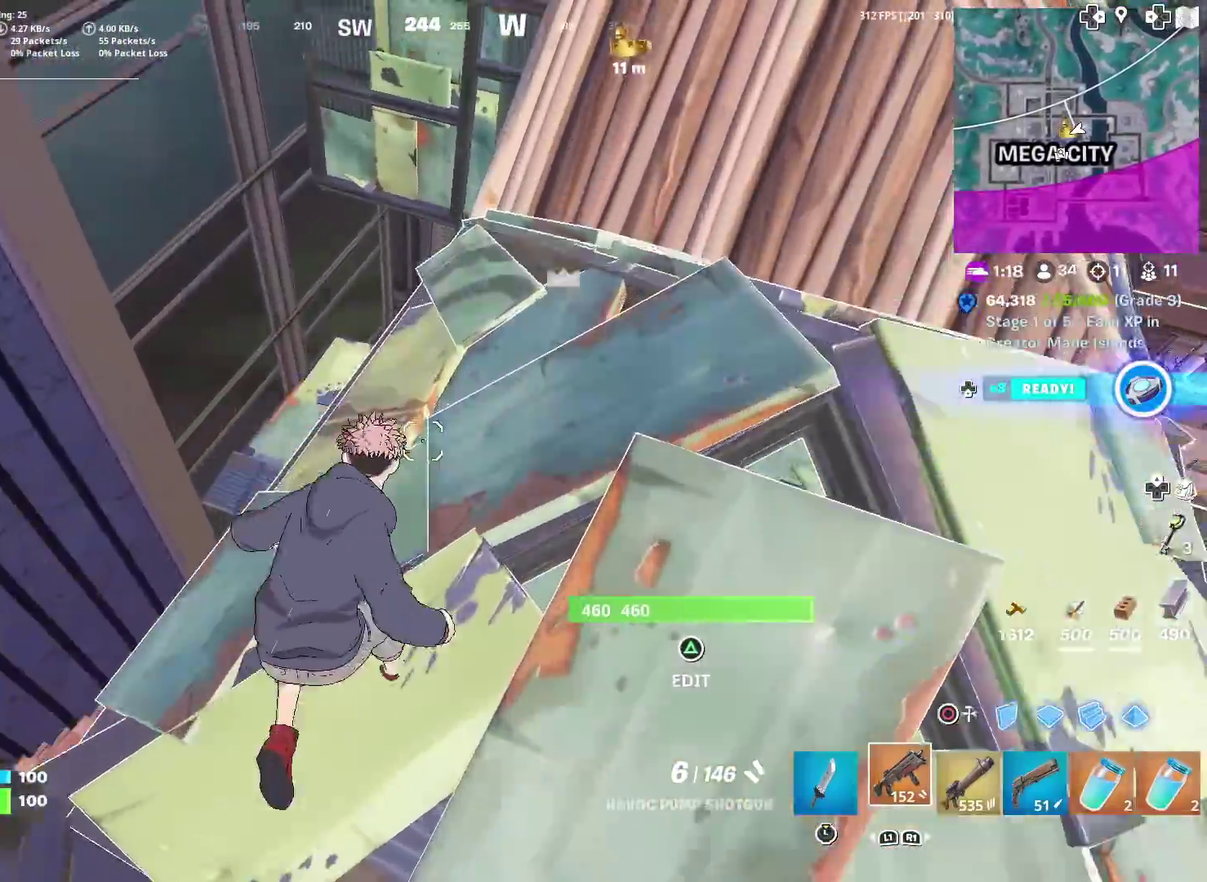
{"dt_ms": 400, "buttons": [], "left_stick": "up-right", "right_stick": "center", "events": [[117, "right_stick", "up-right"], [184, "CROSS", "down"], [217, "right_stick", "center"], [284, "CROSS", "up"]]}
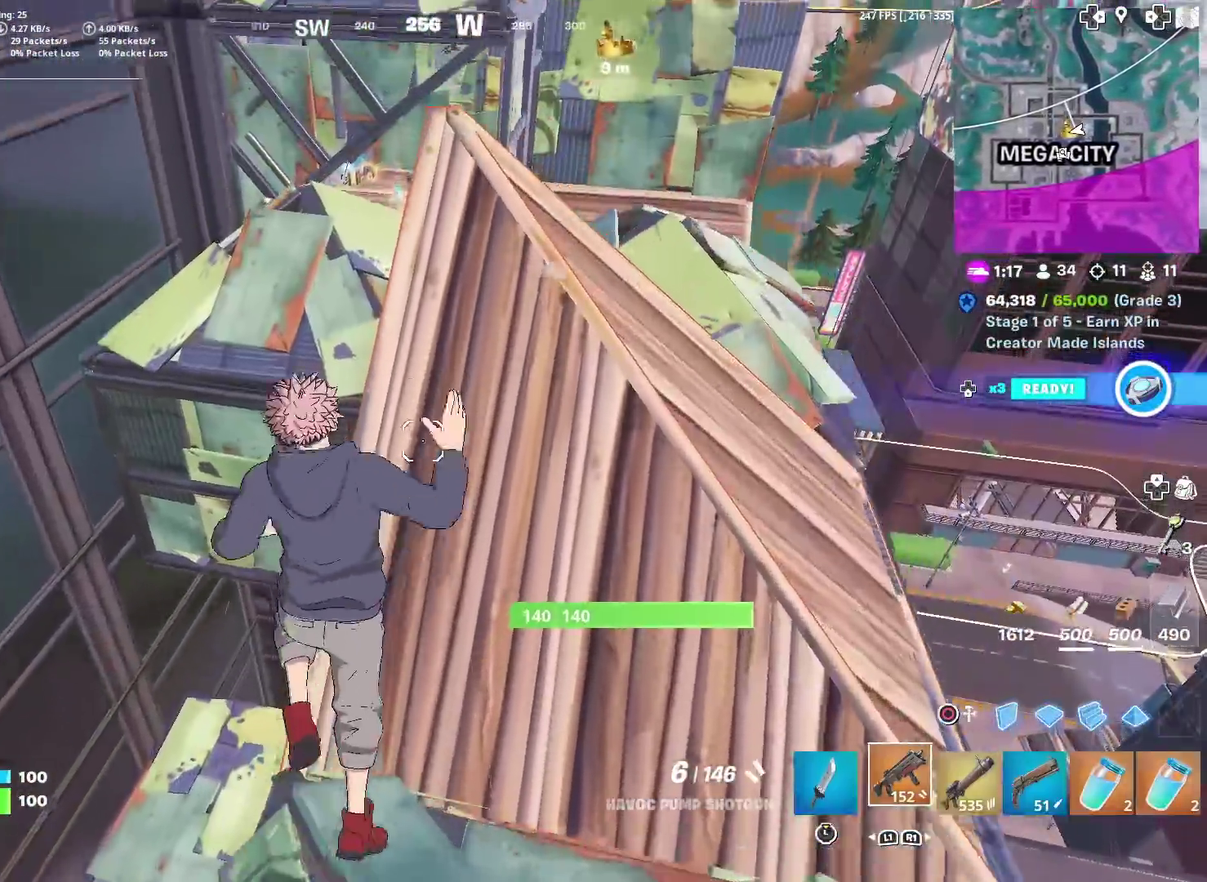
{"dt_ms": 501, "buttons": [], "left_stick": "up-right", "right_stick": "center", "events": []}
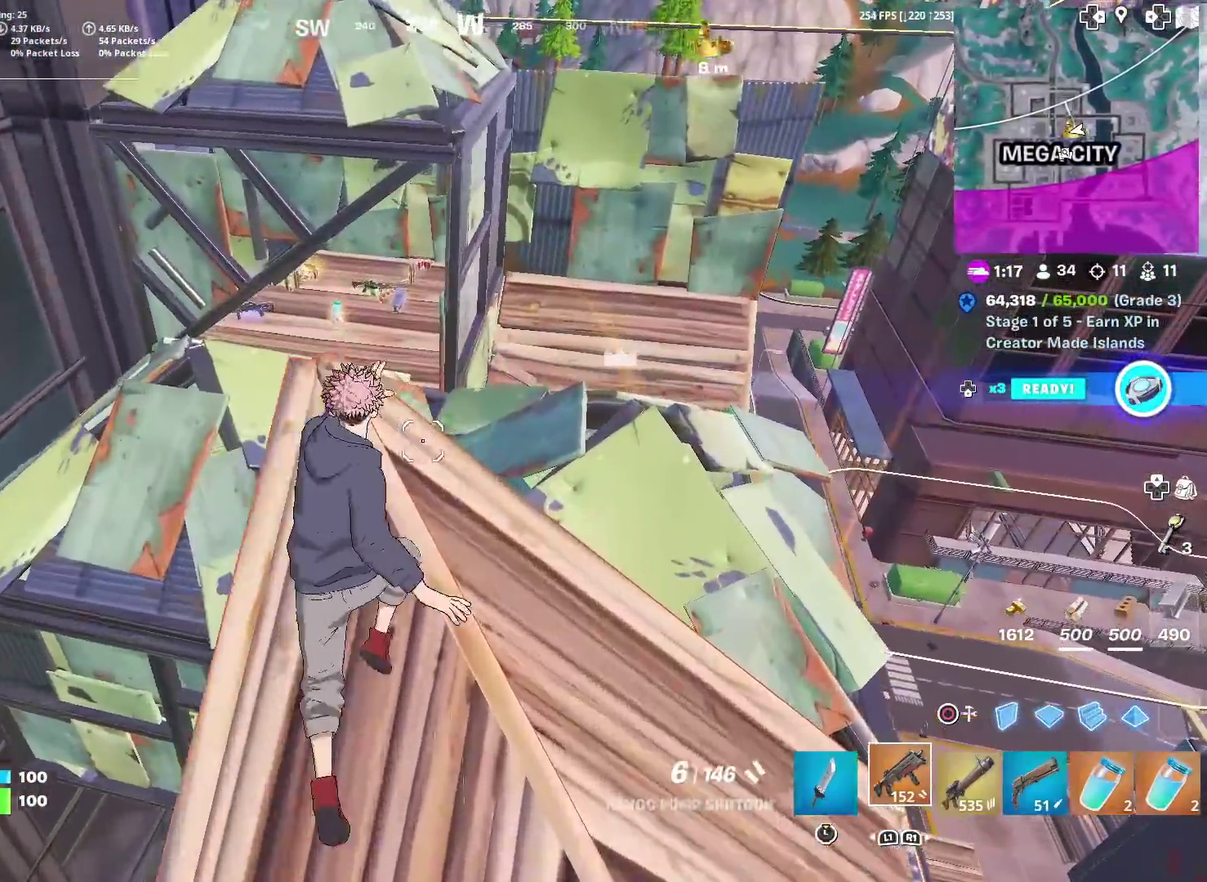
{"dt_ms": 500, "buttons": [], "left_stick": "up", "right_stick": "center", "events": [[284, "left_stick", "up"], [350, "right_stick", "left"], [417, "right_stick", "center"]]}
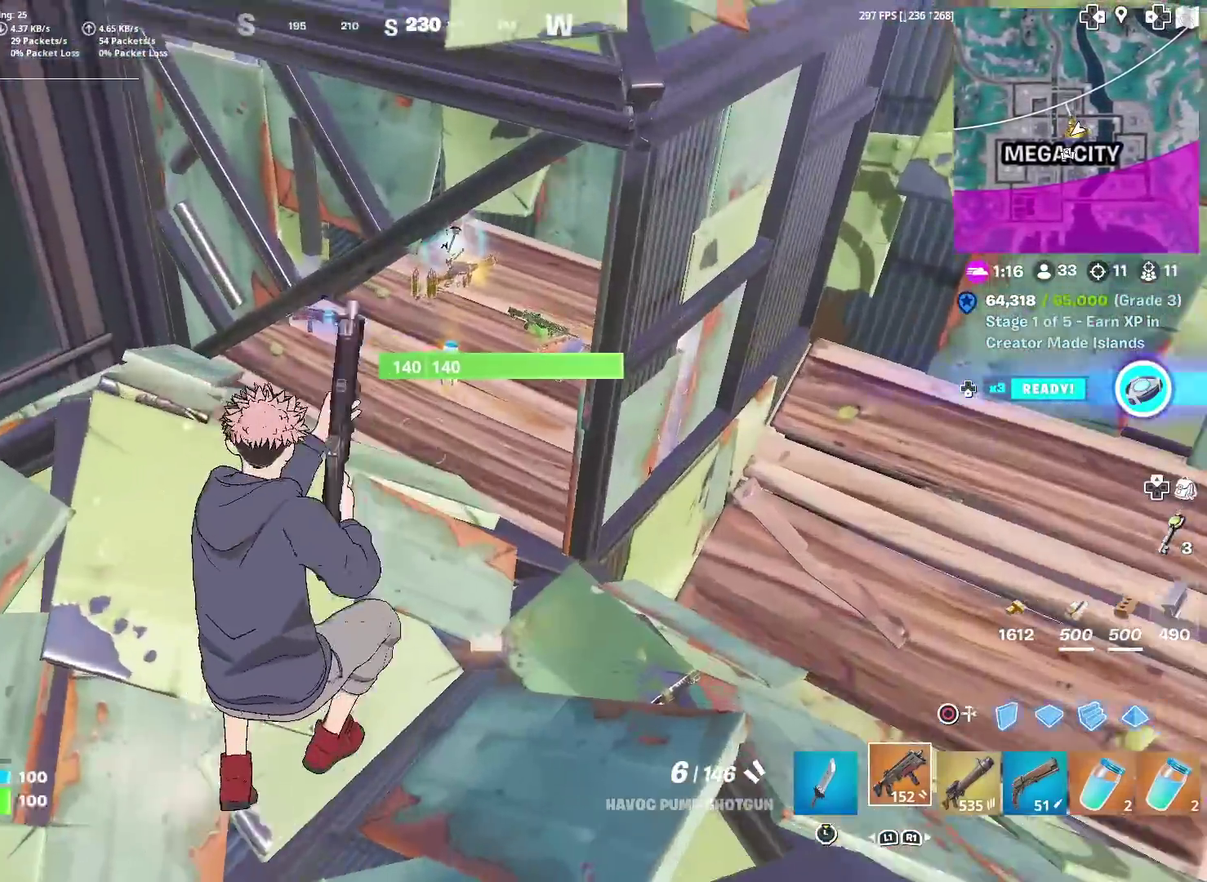
{"dt_ms": 501, "buttons": [], "left_stick": "up", "right_stick": "center", "events": [[201, "left_stick", "up-left"], [384, "left_stick", "up"]]}
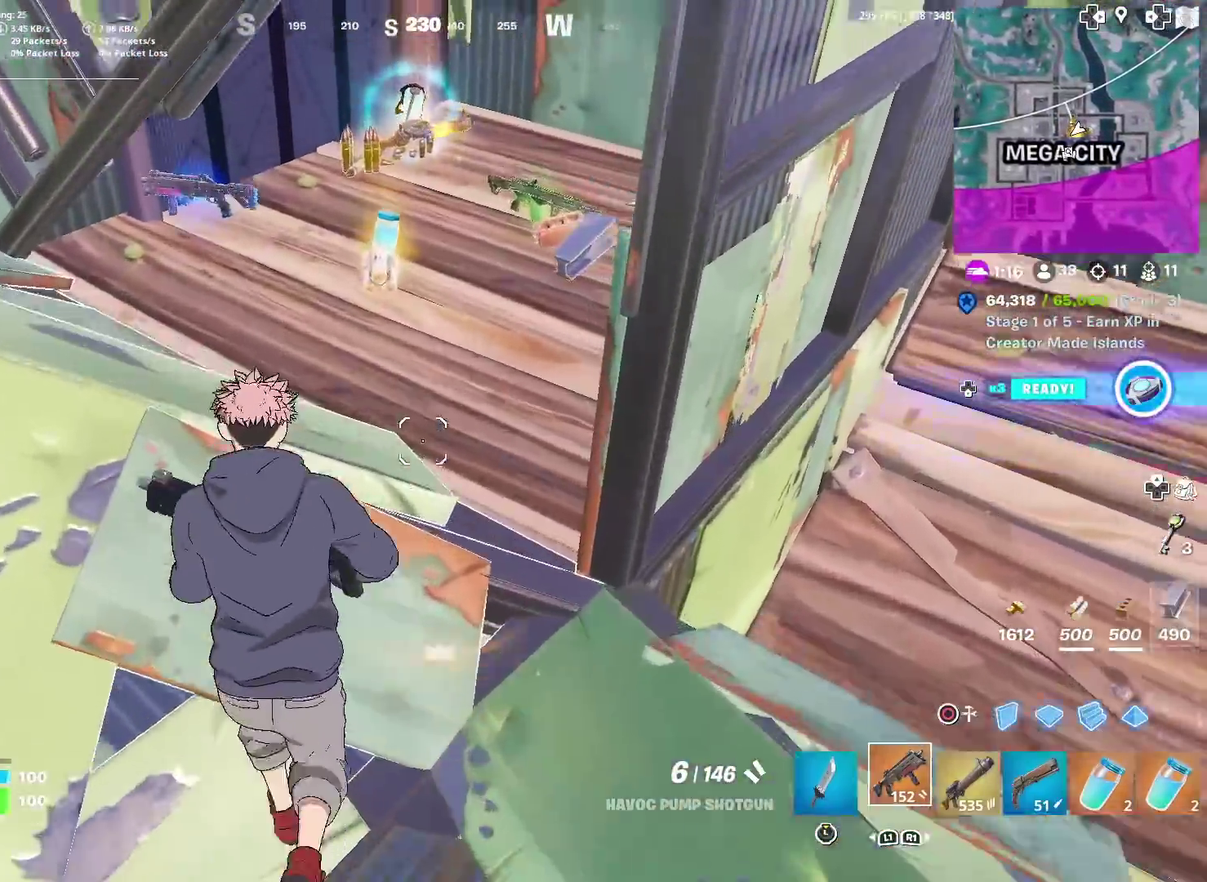
{"dt_ms": 500, "buttons": [], "left_stick": "center", "right_stick": "center", "events": [[367, "left_stick", "center"]]}
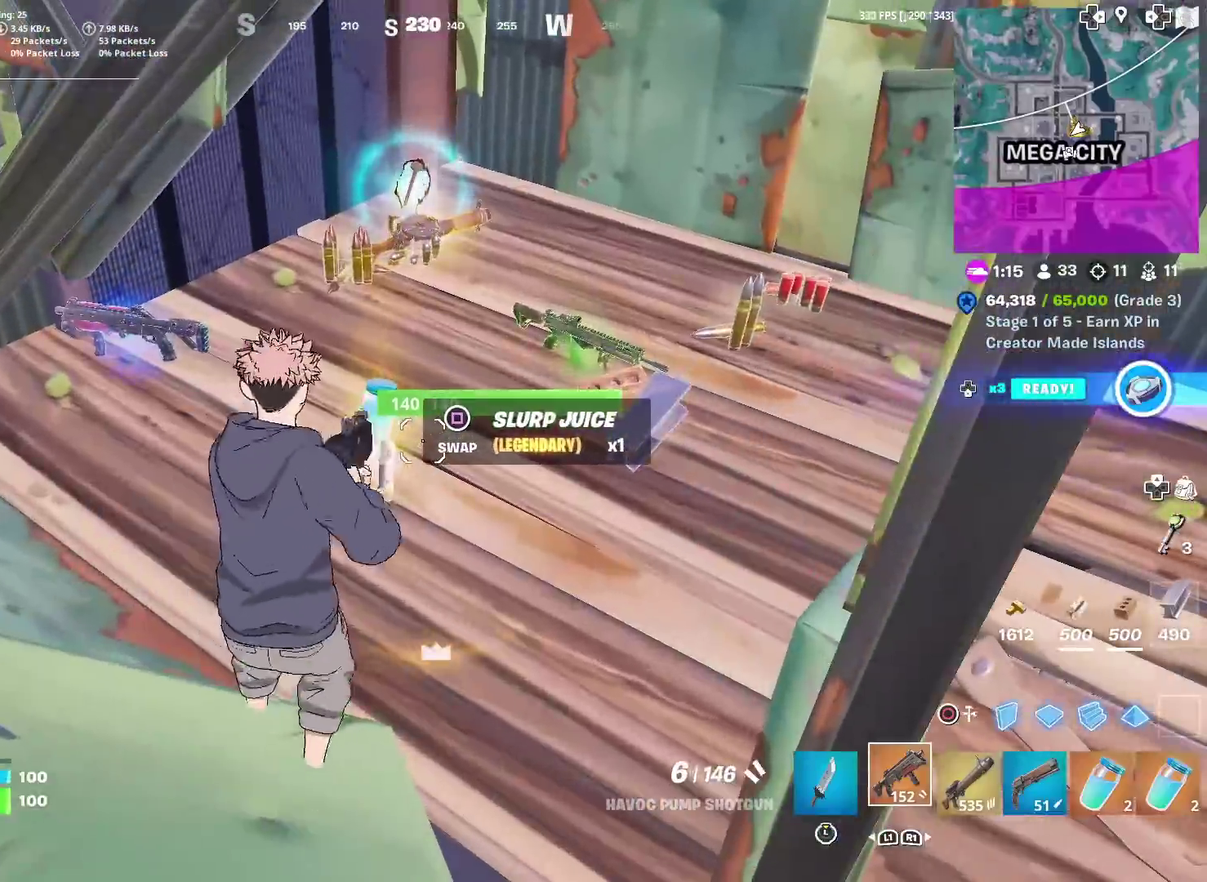
{"dt_ms": 601, "buttons": [], "left_stick": "down-left", "right_stick": "center", "events": [[251, "left_stick", "down-left"], [384, "left_stick", "left"], [584, "left_stick", "down-left"]]}
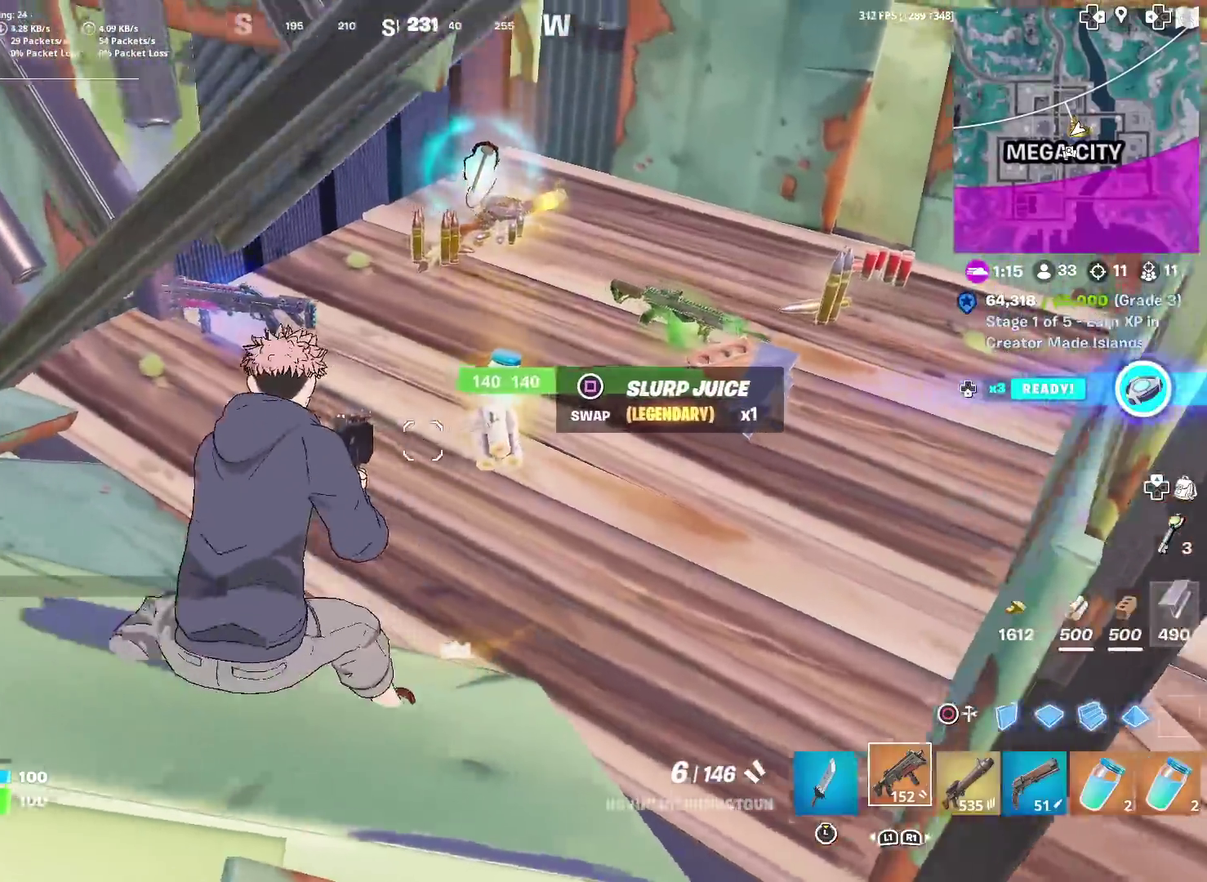
{"dt_ms": 400, "buttons": [], "left_stick": "right", "right_stick": "center"}
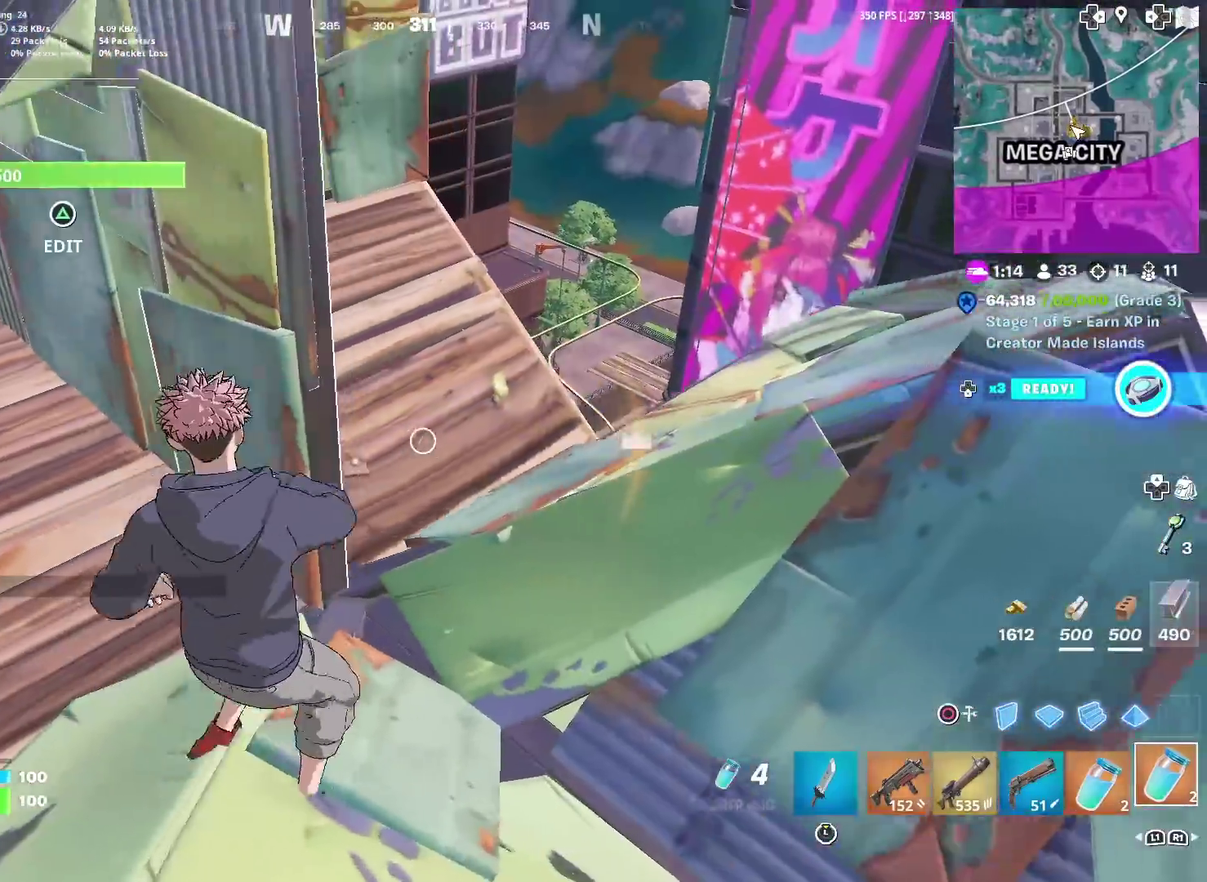
{"dt_ms": 601, "buttons": [], "left_stick": "right", "right_stick": "center", "events": [[167, "left_stick", "up-right"], [284, "R1", "down"], [317, "right_stick", "up-left"], [351, "left_stick", "right"], [367, "R1", "up"], [367, "right_stick", "center"], [434, "R1", "down"], [551, "R1", "up"]]}
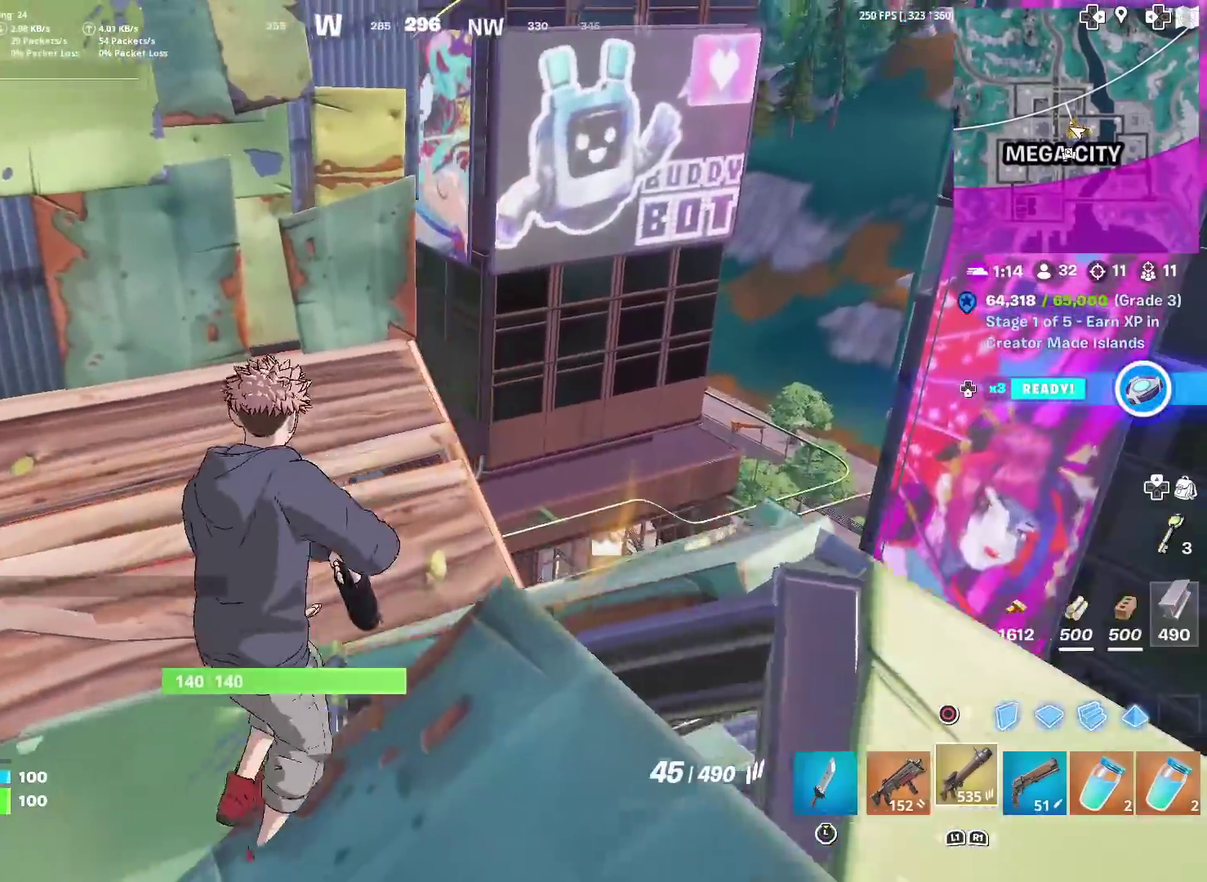
{"dt_ms": 400, "buttons": [], "left_stick": "up-right", "right_stick": "center", "events": [[50, "left_stick", "up-right"], [50, "right_stick", "left"], [133, "right_stick", "center"]]}